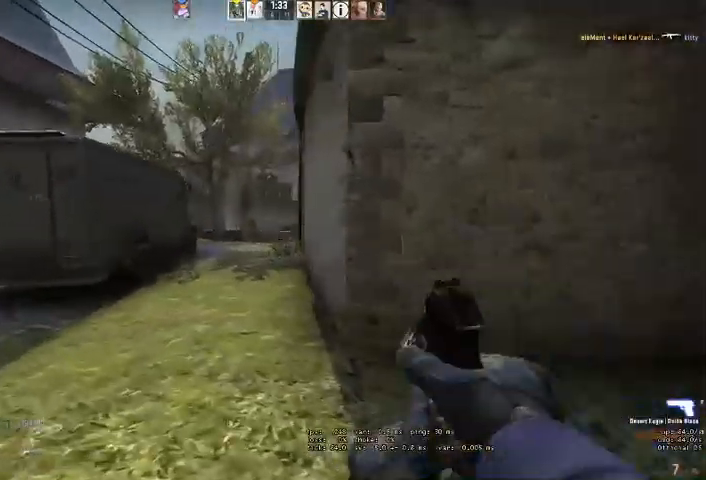
Gameplay with keyboard and mouse; each line is a JSON object with the keys and mouse buttons held at the frame after it. "events" lists presses ("down") and releases ("up") of "a", "ctrl", "d", "e", "q", "s", "shift", "space", "w", "mouse_left", "mouse_wheel" and "mouse_right" between this image and that frame as [ms after this image, input, new state], when the widget could be followed in between. "mouse_left", "mouse_wheel", "mouse_right" = the "left", "wheel", "right" buttons of the "mouse" list. No other keys are recorded. "wheel" means that the mouse wheel is clicked or scrolled. Mouse movement is not recorded. Not read: mouse_mb4.
{"keys": ["w"], "mouse": [], "events": [[100, "a", "up"], [333, "a", "down"], [433, "a", "up"]]}
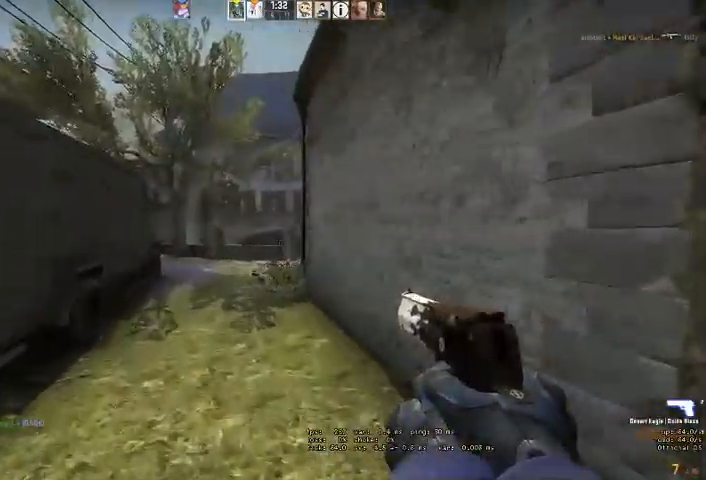
{"keys": ["w"], "mouse": [], "events": [[300, "a", "down"], [433, "a", "up"]]}
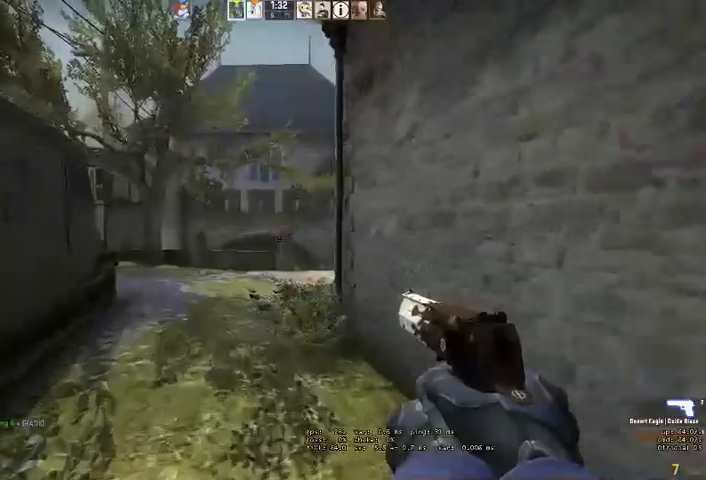
{"keys": ["w"], "mouse": [], "events": [[266, "a", "down"], [366, "a", "up"]]}
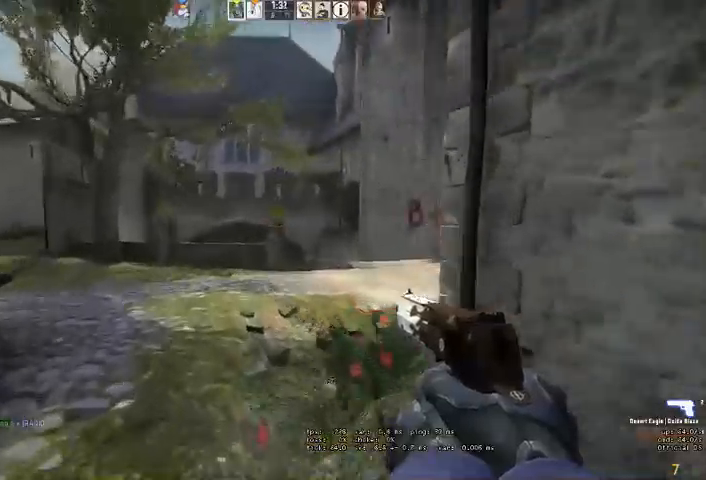
{"keys": ["d", "w"], "mouse": [], "events": [[366, "d", "down"]]}
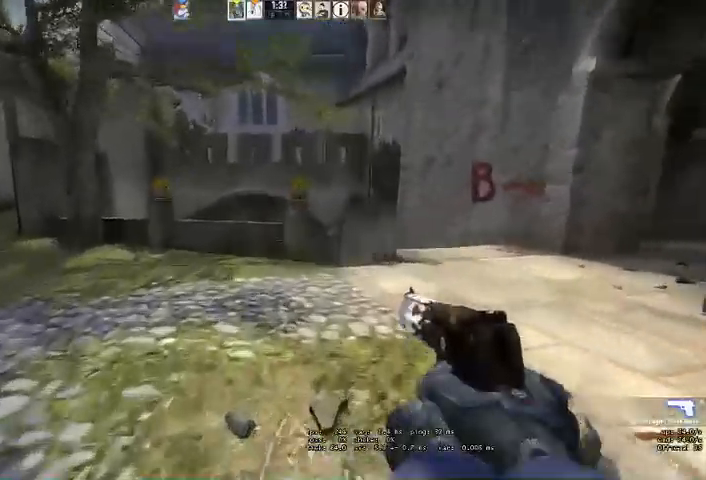
{"keys": ["d"], "mouse": [], "events": [[300, "w", "up"]]}
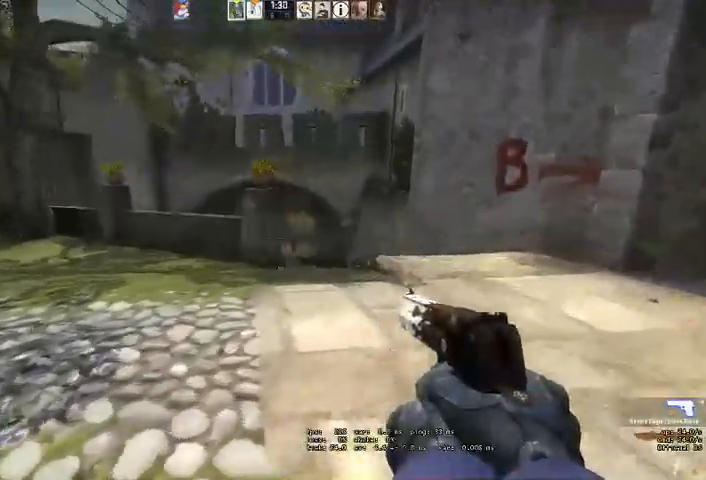
{"keys": [], "mouse": [], "events": [[66, "a", "down"], [133, "a", "up"], [166, "w", "down"], [300, "w", "up"], [333, "d", "up"], [400, "a", "down"], [466, "a", "up"]]}
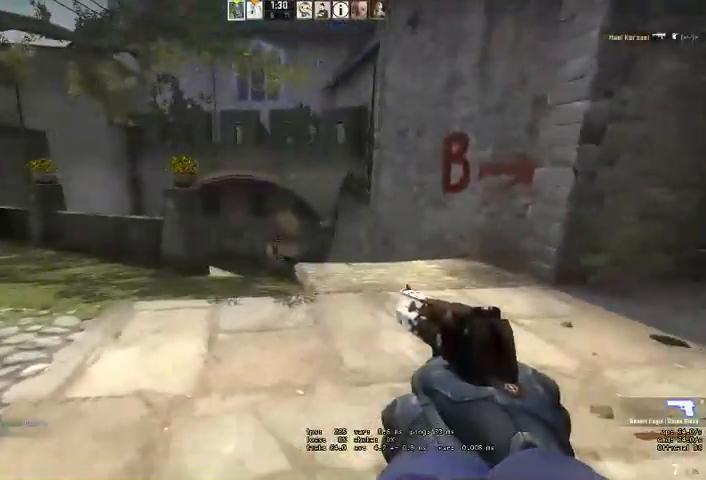
{"keys": ["a"], "mouse": [], "events": [[100, "mouse_left", "down"], [233, "mouse_left", "up"], [333, "a", "down"]]}
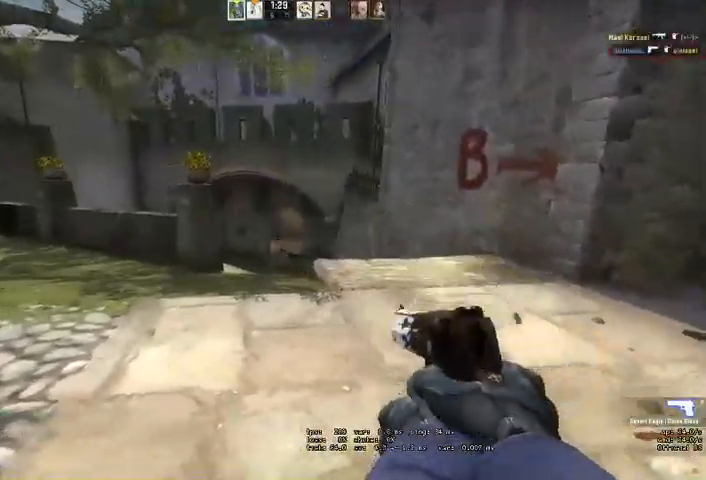
{"keys": ["a", "w"], "mouse": [], "events": [[100, "w", "down"], [300, "a", "up"], [466, "a", "down"]]}
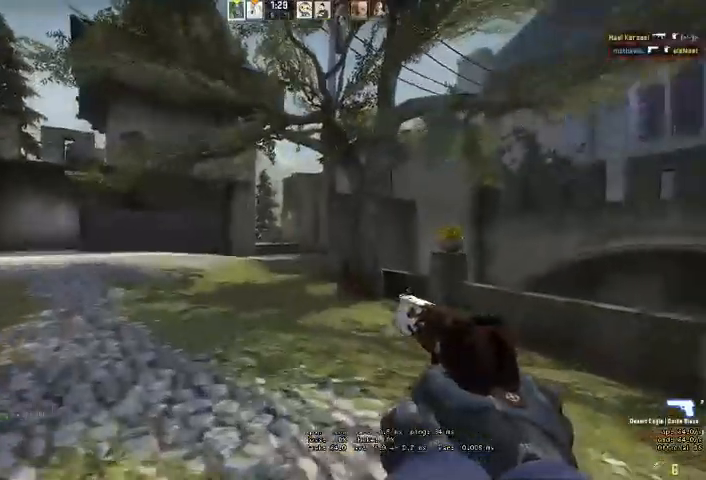
{"keys": ["w"], "mouse": [], "events": [[300, "w", "up"], [366, "d", "down"], [400, "w", "down"], [433, "a", "up"], [466, "d", "up"]]}
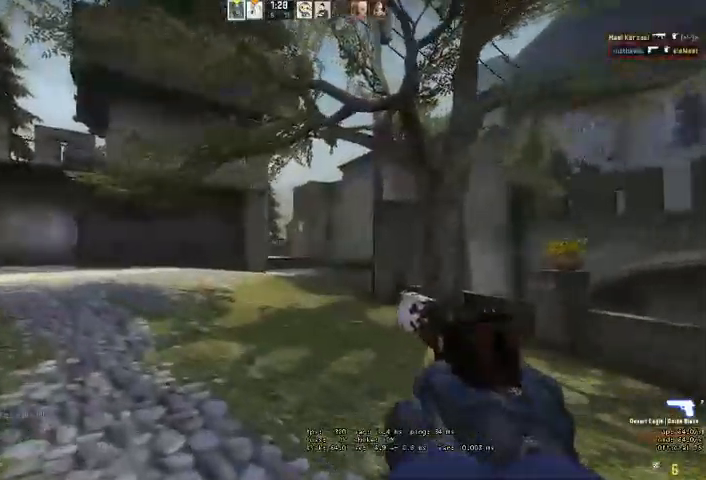
{"keys": ["a", "s"], "mouse": [], "events": [[100, "mouse_left", "down"], [100, "w", "up"], [166, "a", "down"], [200, "mouse_left", "up"], [300, "s", "down"]]}
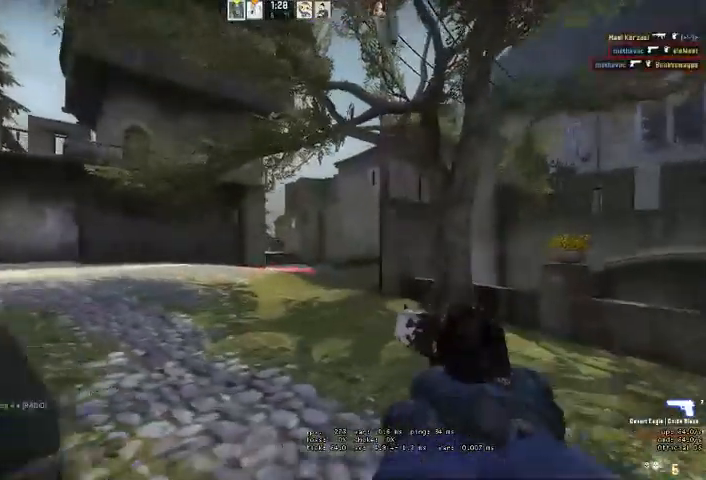
{"keys": ["a"], "mouse": [], "events": [[33, "s", "up"], [66, "a", "up"], [66, "d", "down"], [133, "d", "up"], [333, "mouse_left", "down"], [433, "a", "down"], [433, "mouse_left", "up"]]}
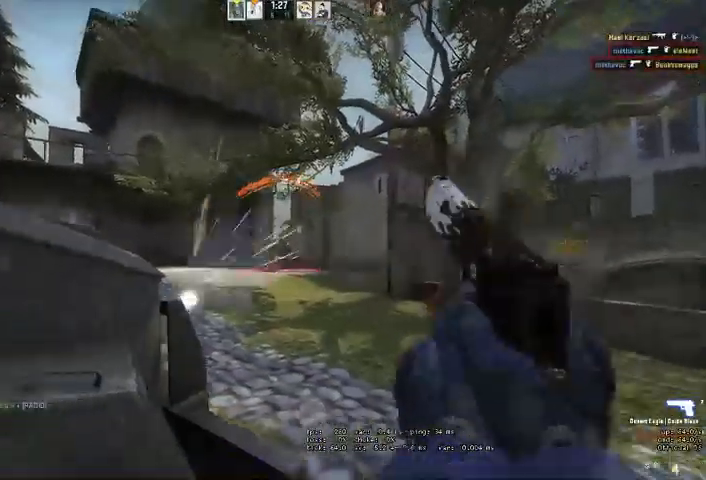
{"keys": ["a"], "mouse": [], "events": []}
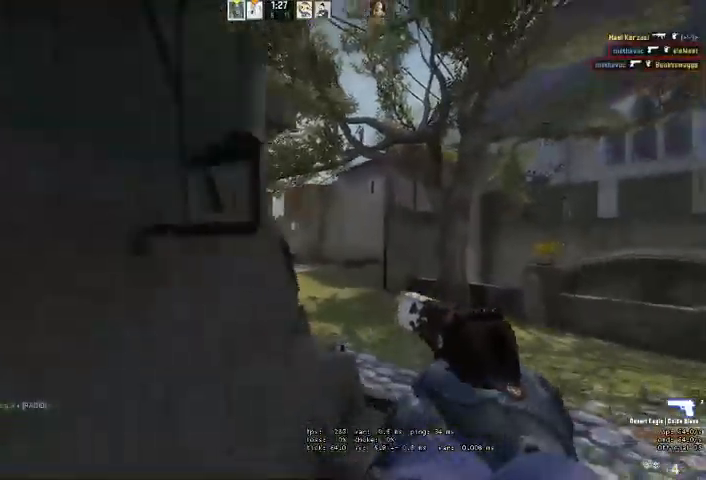
{"keys": [], "mouse": [], "events": [[33, "a", "up"], [100, "d", "down"], [166, "d", "up"], [266, "d", "down"], [400, "d", "up"], [433, "a", "down"], [466, "a", "up"]]}
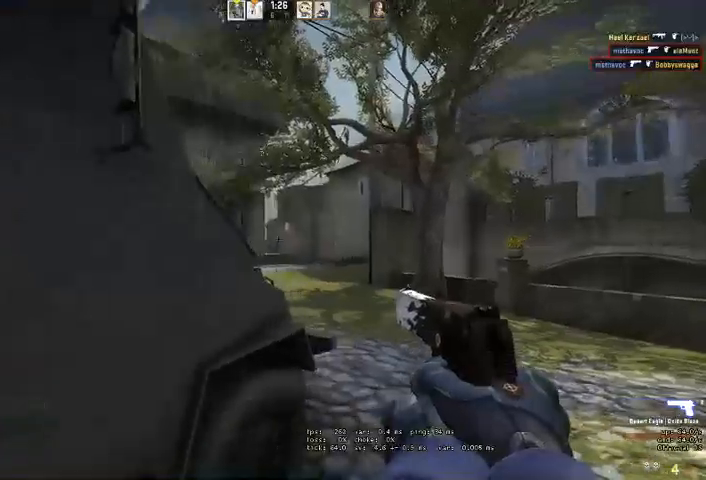
{"keys": ["d"], "mouse": [], "events": [[100, "mouse_left", "down"], [200, "a", "down"], [200, "mouse_left", "up"], [433, "a", "up"], [500, "d", "down"]]}
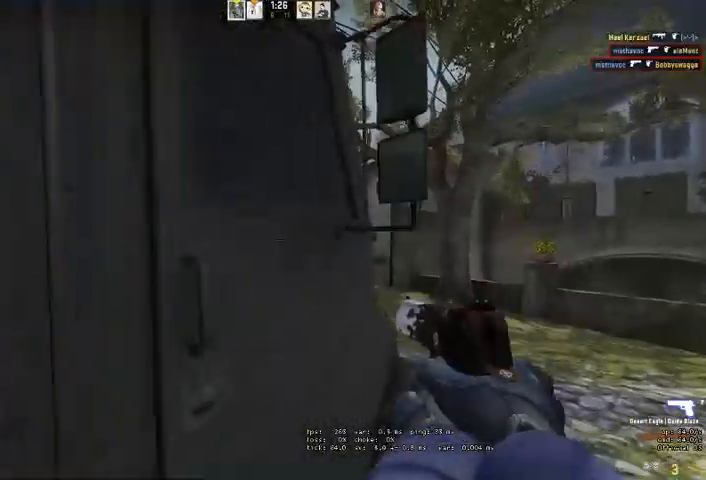
{"keys": ["d"], "mouse": [], "events": [[100, "s", "down"], [133, "a", "down"], [133, "d", "up"], [433, "s", "up"], [466, "a", "up"], [500, "d", "down"]]}
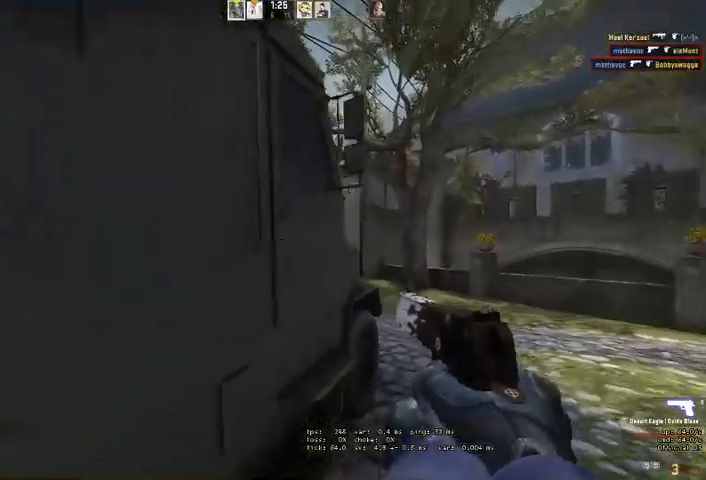
{"keys": ["a", "d"], "mouse": [], "events": [[166, "w", "down"], [333, "w", "up"], [466, "a", "down"]]}
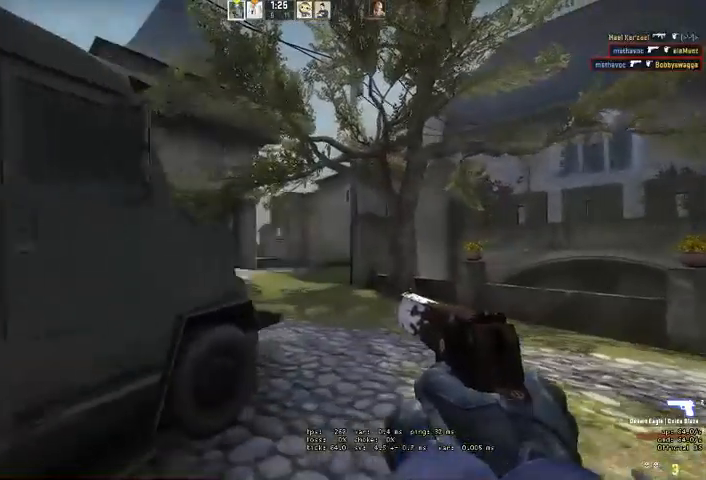
{"keys": ["a"], "mouse": [], "events": [[33, "d", "up"], [166, "a", "up"], [400, "a", "down"]]}
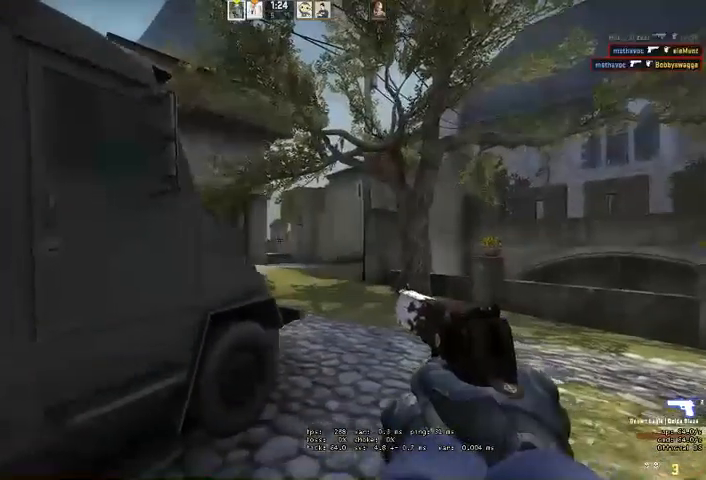
{"keys": ["s"], "mouse": [], "events": [[266, "s", "down"], [433, "a", "up"]]}
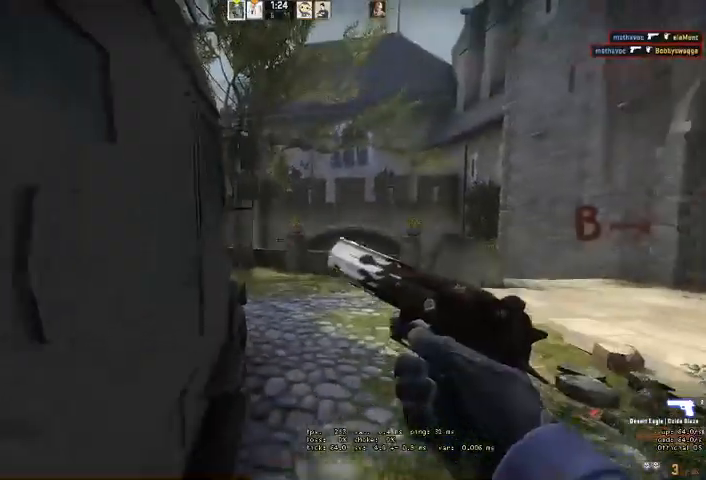
{"keys": ["d", "w"], "mouse": [], "events": [[133, "s", "up"], [500, "d", "down"], [500, "w", "down"]]}
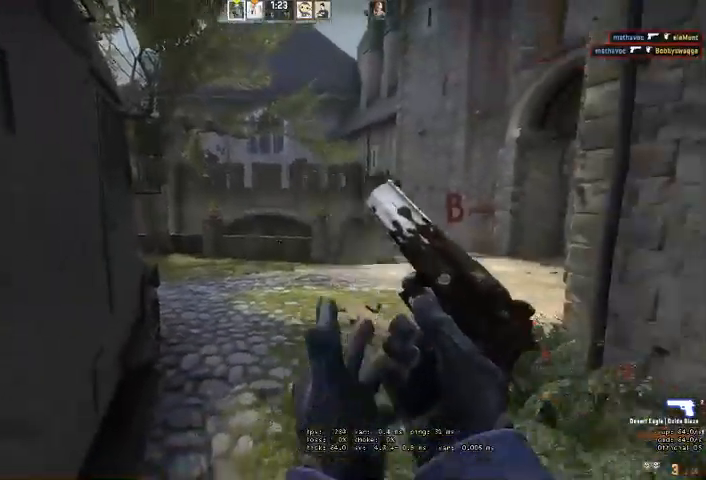
{"keys": ["d"], "mouse": [], "events": [[266, "w", "up"], [366, "d", "up"], [400, "a", "down"], [466, "a", "up"], [466, "d", "down"]]}
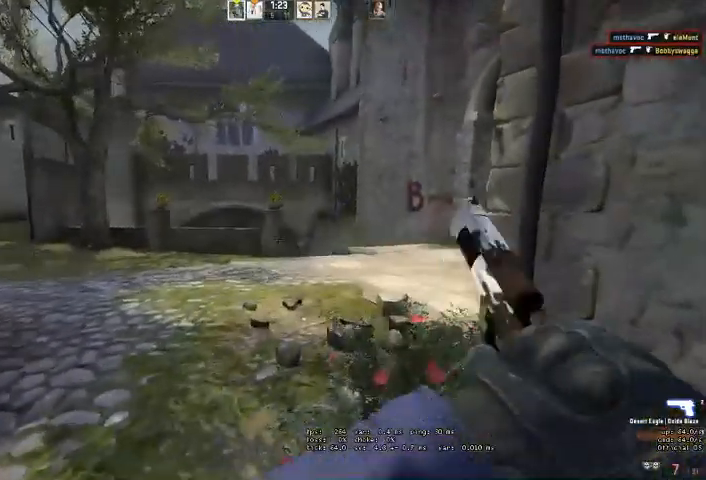
{"keys": ["a"], "mouse": [], "events": [[200, "a", "down"], [200, "d", "up"], [333, "a", "up"], [500, "a", "down"]]}
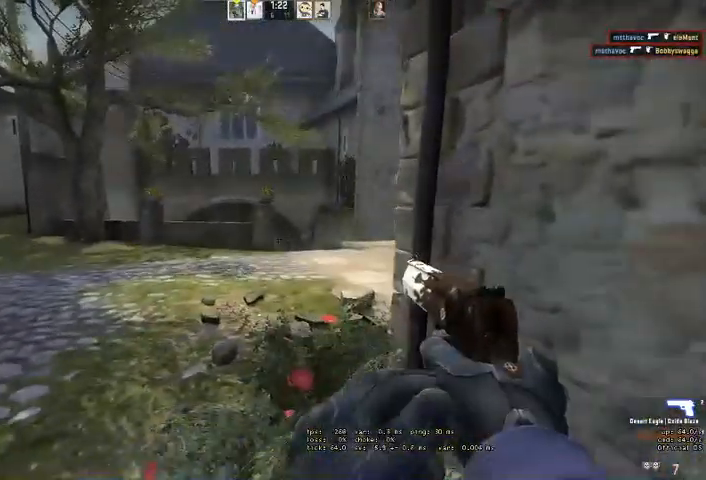
{"keys": [], "mouse": [], "events": [[100, "a", "up"], [266, "a", "down"], [433, "a", "up"]]}
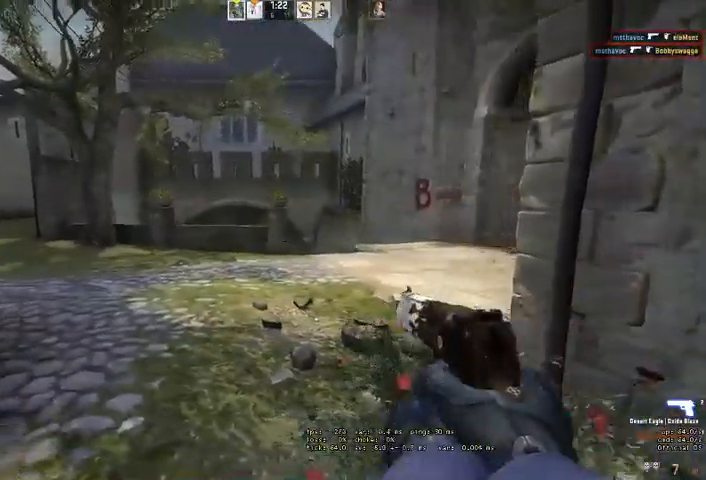
{"keys": ["a", "d"], "mouse": [], "events": [[66, "d", "down"], [100, "w", "down"], [333, "w", "up"], [500, "a", "down"]]}
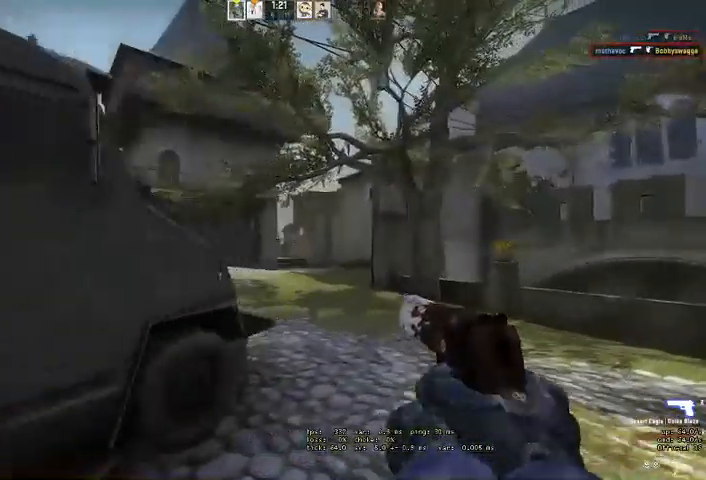
{"keys": ["d"], "mouse": [], "events": [[33, "d", "up"], [233, "a", "up"], [300, "d", "down"], [333, "w", "down"], [466, "w", "up"]]}
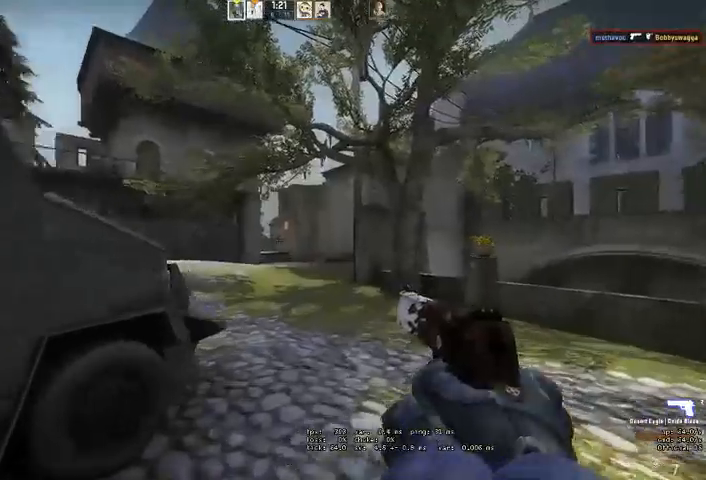
{"keys": ["d", "w"], "mouse": [], "events": [[366, "w", "down"]]}
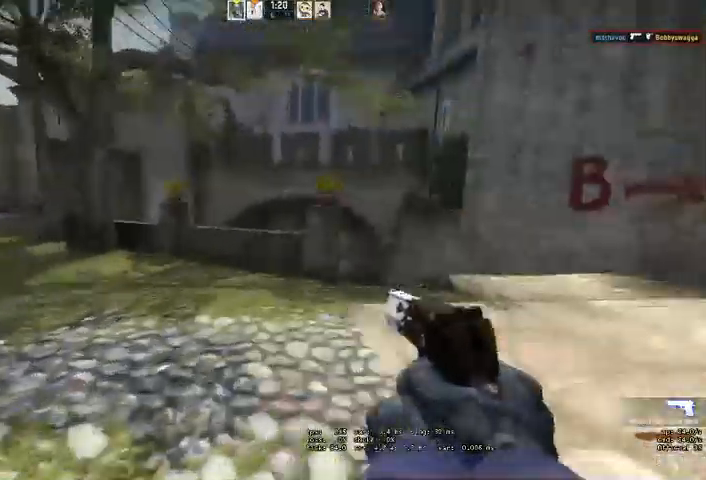
{"keys": ["d"], "mouse": [], "events": [[233, "w", "up"]]}
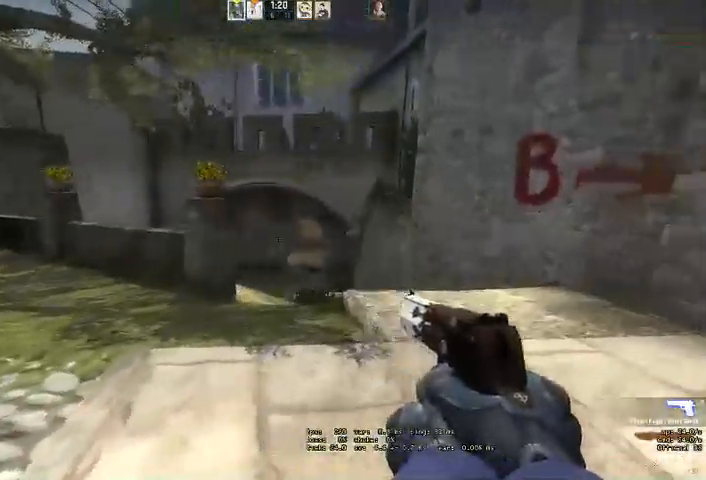
{"keys": ["d", "w"], "mouse": [], "events": [[100, "a", "down"], [166, "d", "up"], [233, "a", "up"], [266, "d", "down"], [400, "w", "down"]]}
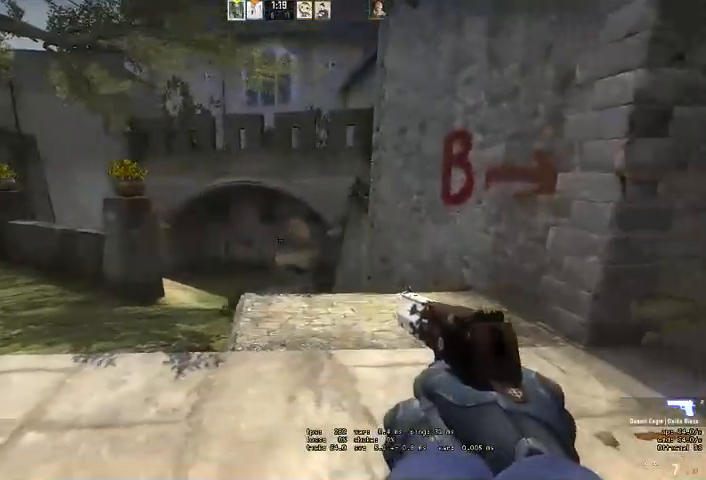
{"keys": ["d"], "mouse": [], "events": [[466, "w", "up"]]}
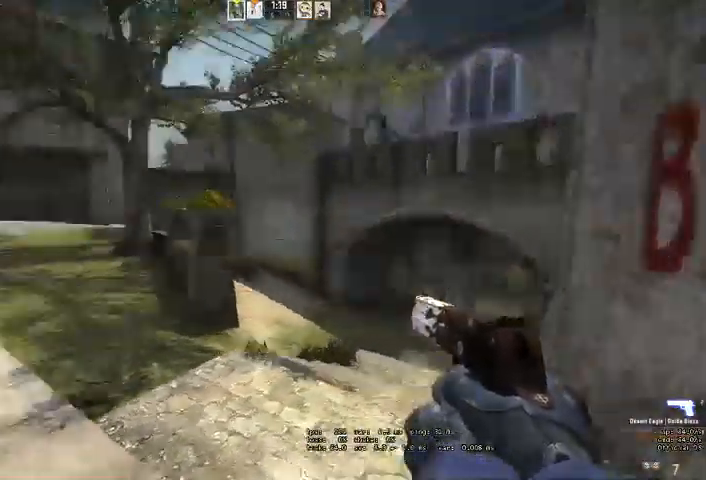
{"keys": ["a", "w"], "mouse": [], "events": [[166, "w", "down"], [200, "a", "down"], [333, "a", "up"], [400, "d", "up"], [433, "a", "down"]]}